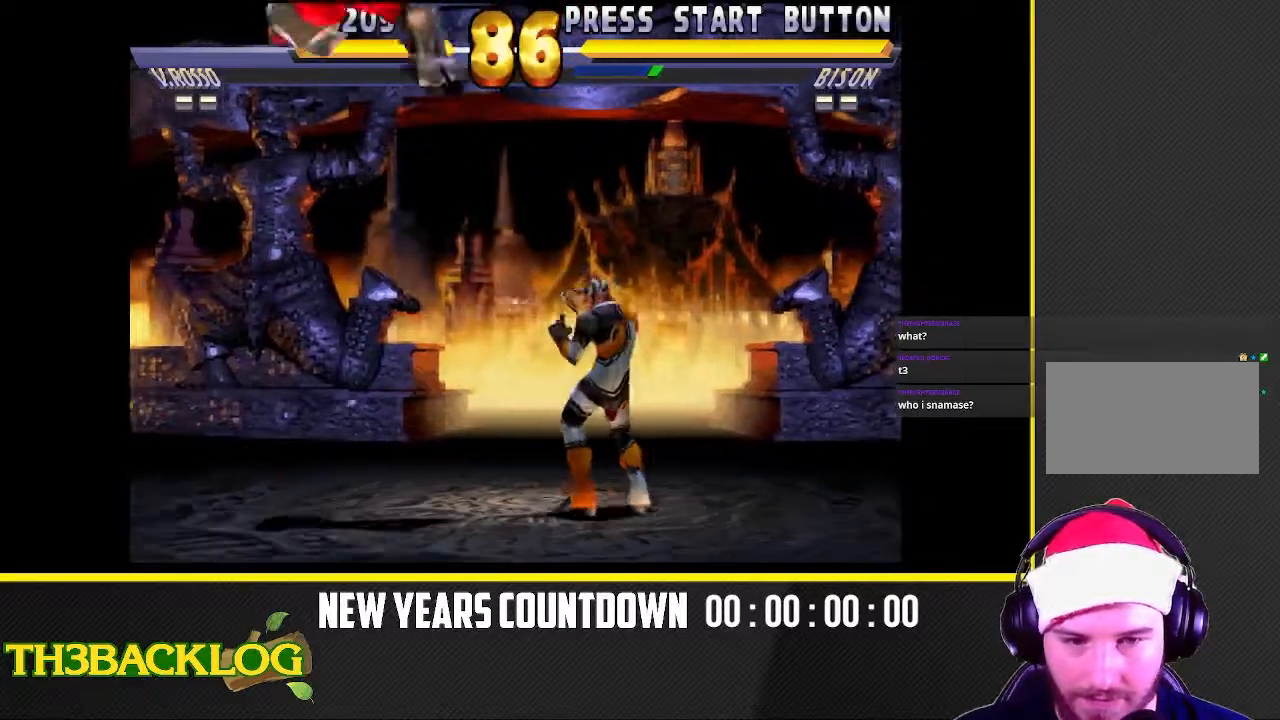
Gameplay with a controller (arcade stick); each line is a JSON object with the inputs held at the frame after it (dt_ms = milliseconds from this image to that frame). "events" lists button and stick changes between this image and that frame as [ms after this image, input, new state], when the widget could be followed in between. Not read: L3 R3.
{"dt_ms": 500, "buttons": [], "left_stick": "center", "events": [[500, "left_stick", "center"]]}
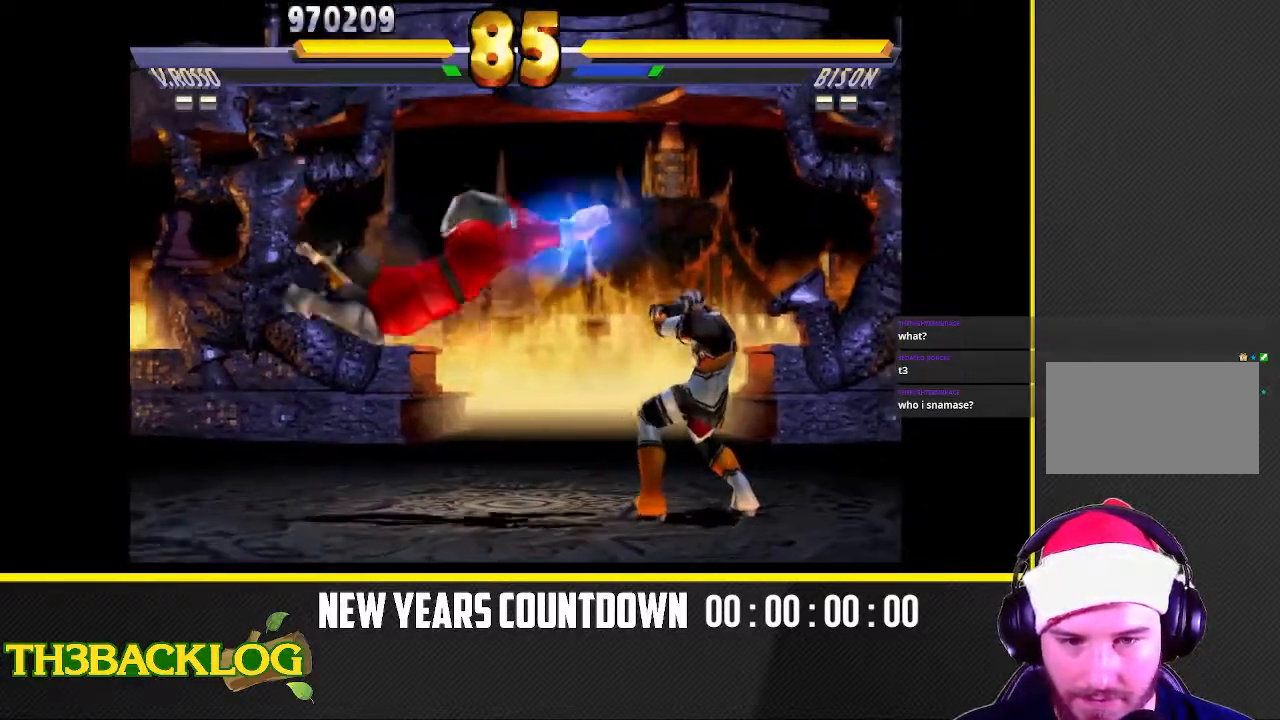
{"dt_ms": 1000, "buttons": [], "left_stick": "down-left"}
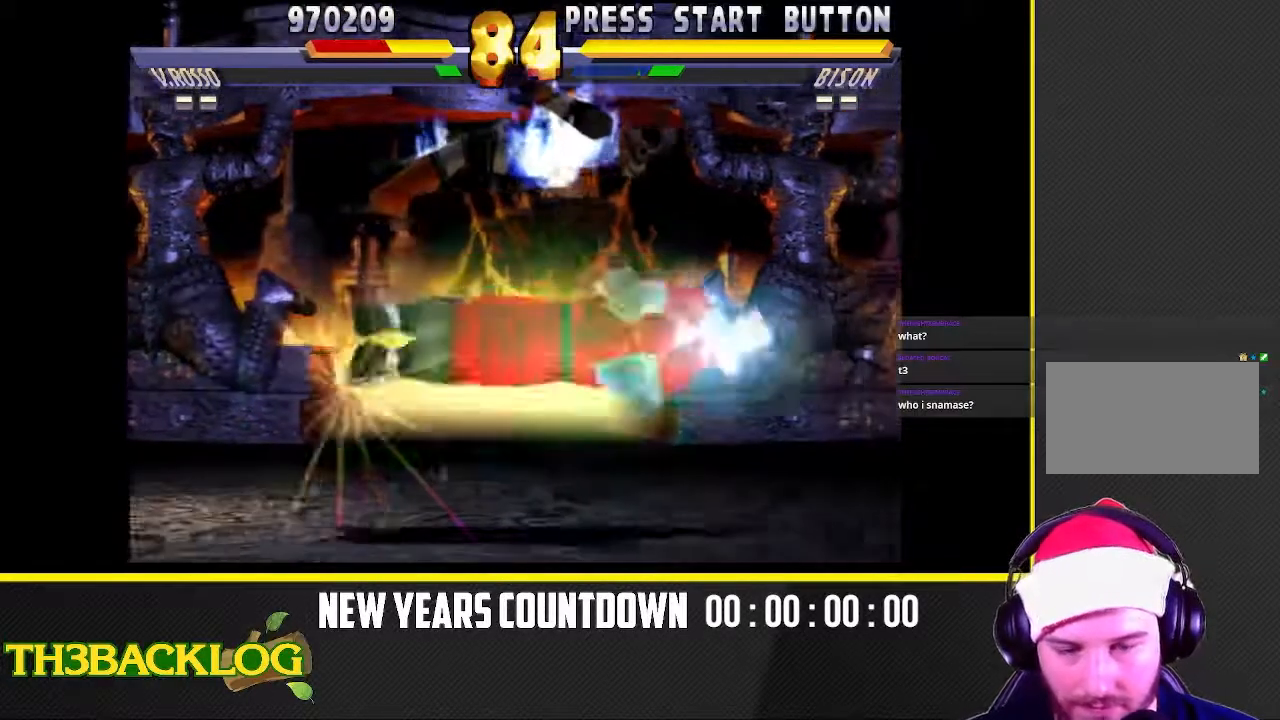
{"dt_ms": 500, "buttons": [], "left_stick": "center"}
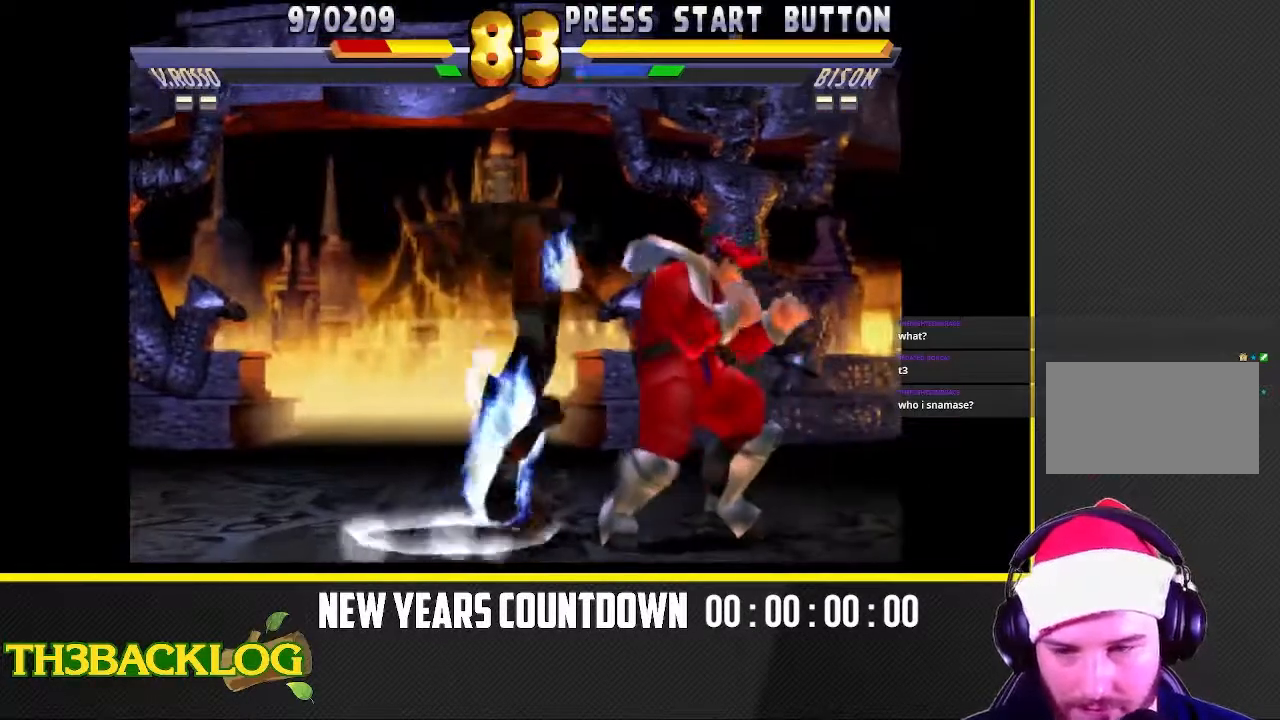
{"dt_ms": 500, "buttons": [], "left_stick": "down-left", "events": [[200, "left_stick", "right"], [383, "left_stick", "down"], [467, "left_stick", "down-left"]]}
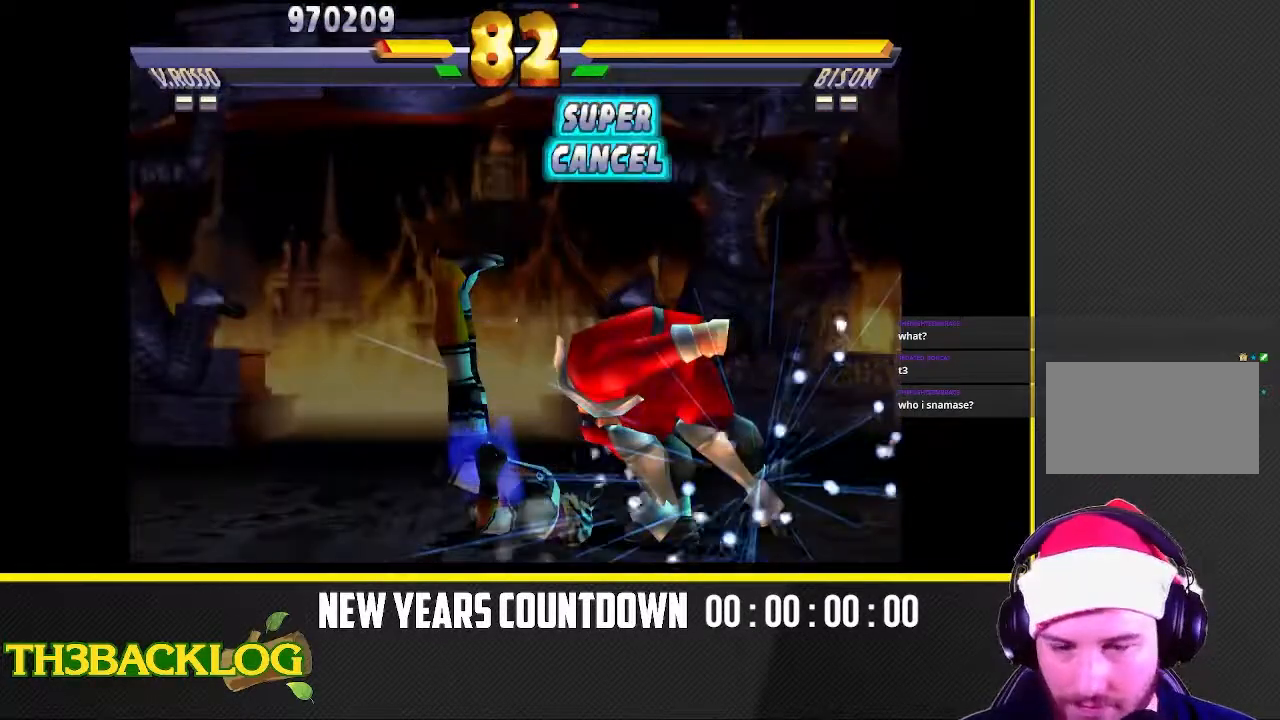
{"dt_ms": 500, "buttons": [], "left_stick": "down-left", "events": []}
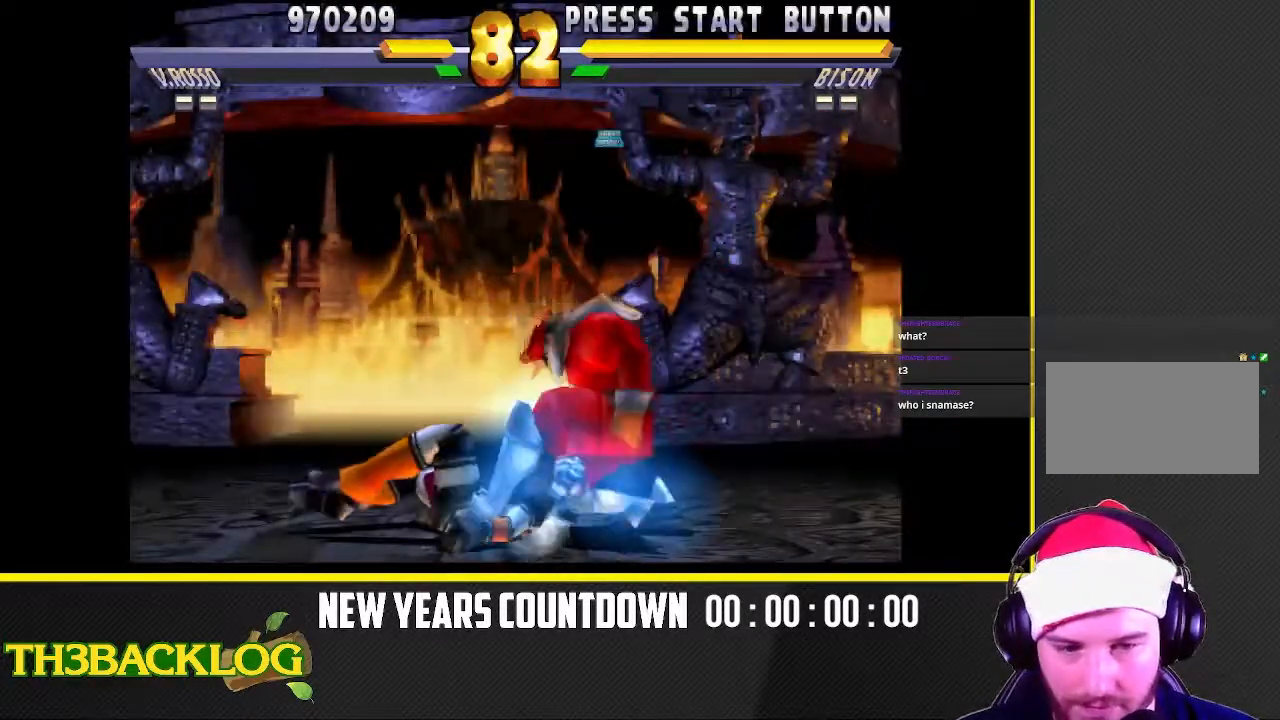
{"dt_ms": 500, "buttons": [], "left_stick": "down-left", "events": []}
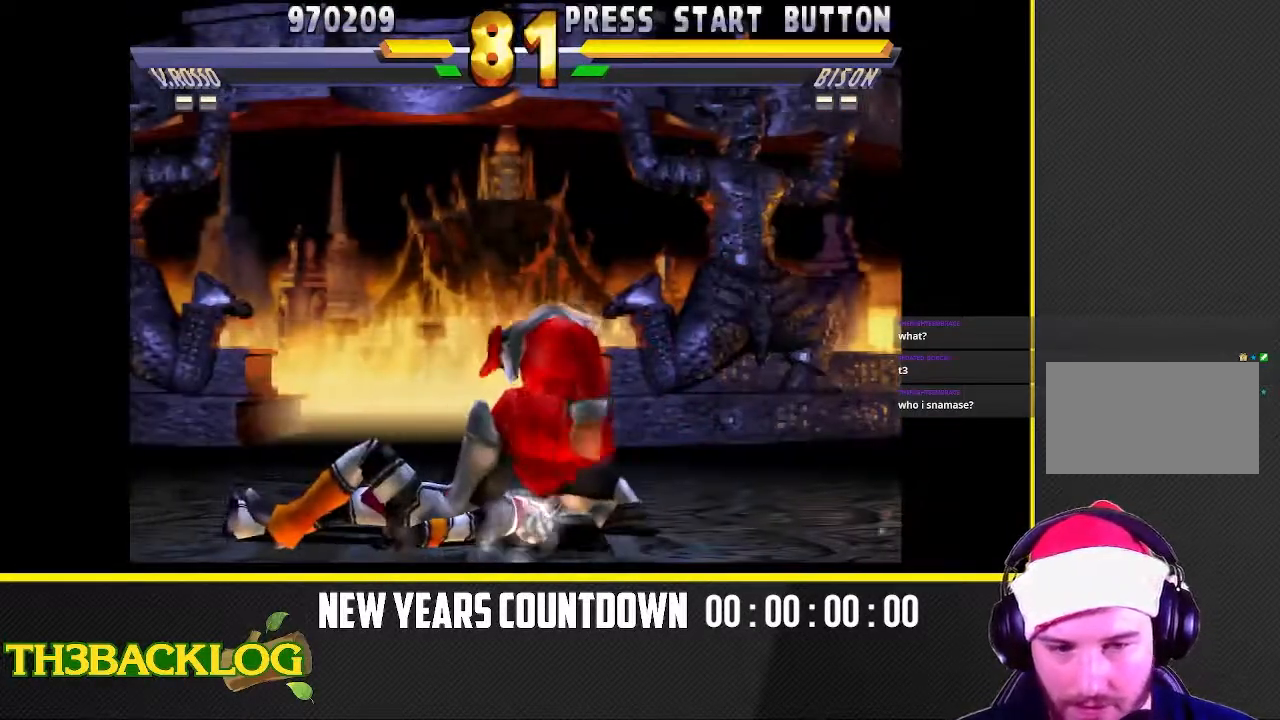
{"dt_ms": 500, "buttons": ["CIRCLE"], "left_stick": "down", "events": [[317, "left_stick", "down"], [500, "CIRCLE", "down"]]}
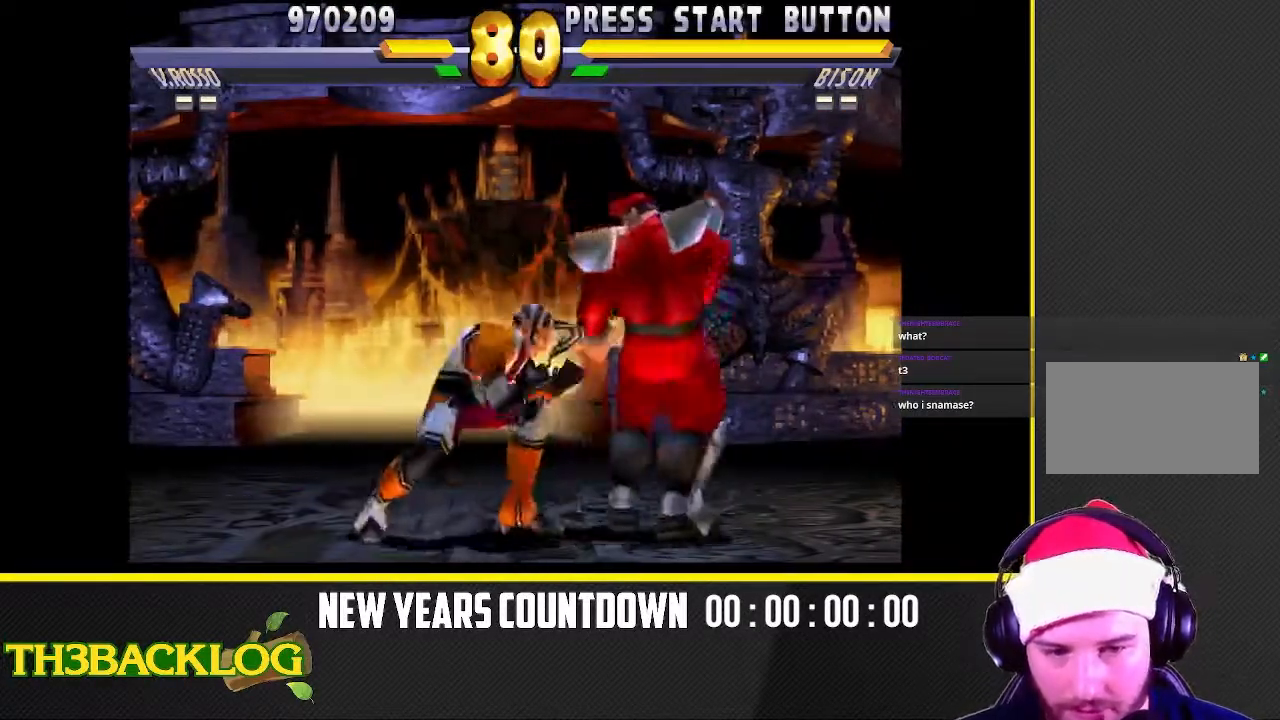
{"dt_ms": 500, "buttons": ["TRIANGLE"], "left_stick": "center", "events": [[17, "CIRCLE", "up"], [17, "left_stick", "down-left"], [67, "CIRCLE", "down"], [83, "CIRCLE", "up"], [150, "left_stick", "down"], [267, "TRIANGLE", "down"], [283, "left_stick", "left"], [333, "TRIANGLE", "up"], [333, "left_stick", "center"], [433, "TRIANGLE", "down"]]}